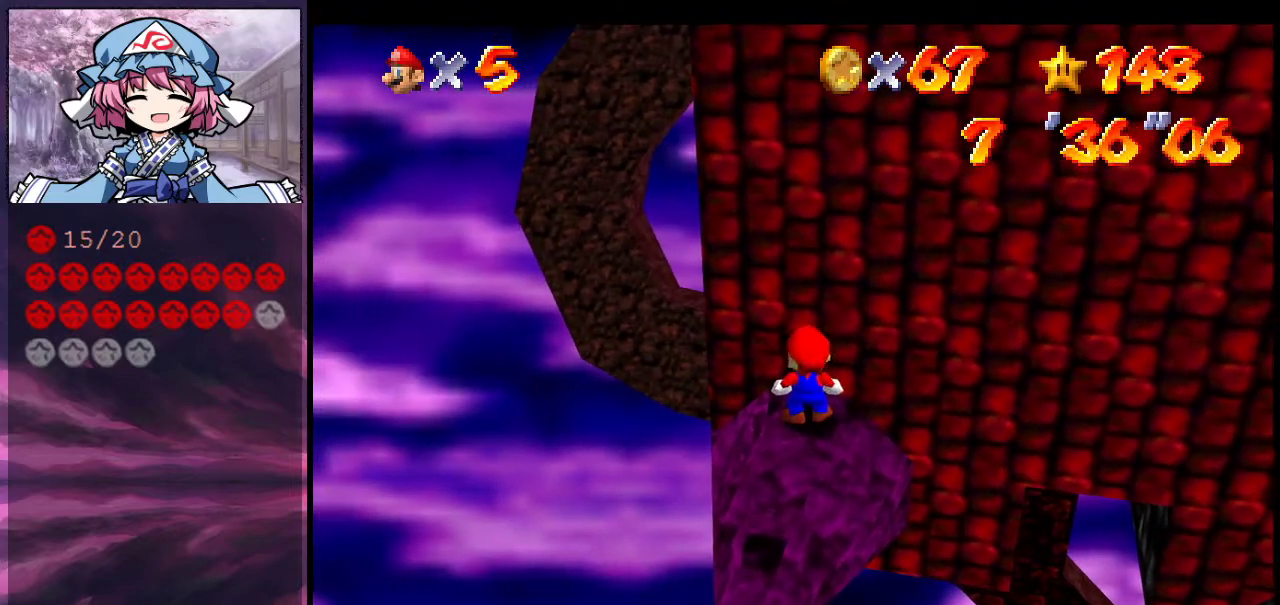
Gameplay with a controller (Nintendo layout); each line is a JSON object with the inputs held at the frame after it (dt_ms = milliseconds from this image to that frame). "events" lists button and stick changes between this image and that frame as [ms after this image, input, new state], when the widget could be followed in between. Not read: L3 R3.
{"dt_ms": 600, "buttons": [], "left_stick": "center", "events": []}
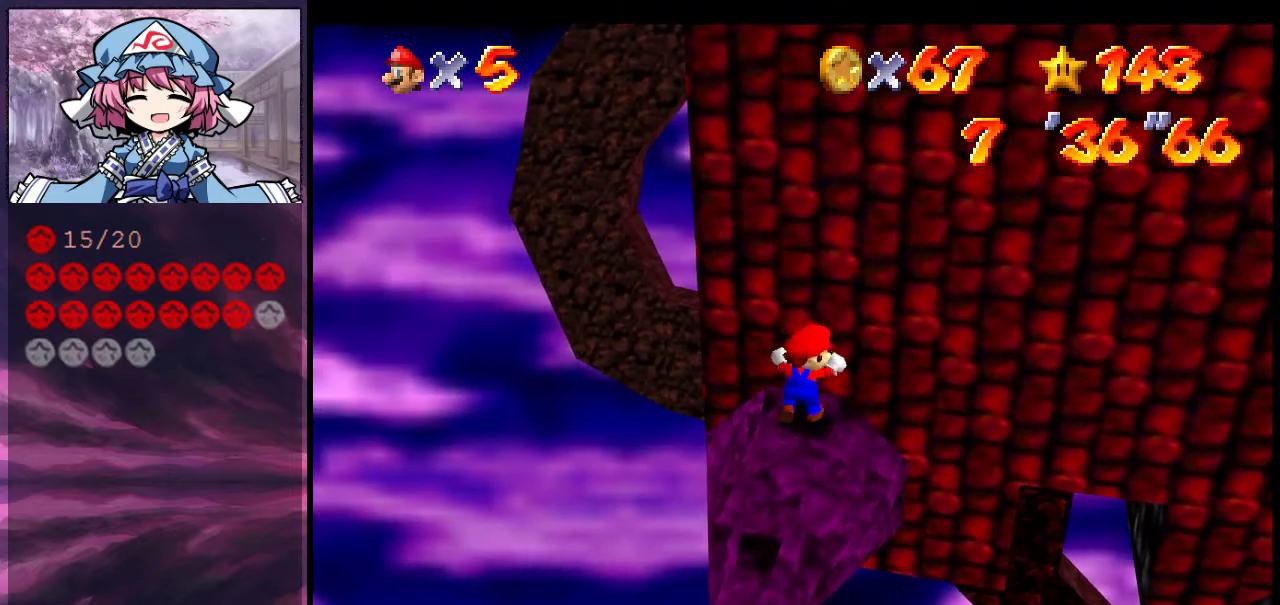
{"dt_ms": 400, "buttons": [], "left_stick": "center", "events": []}
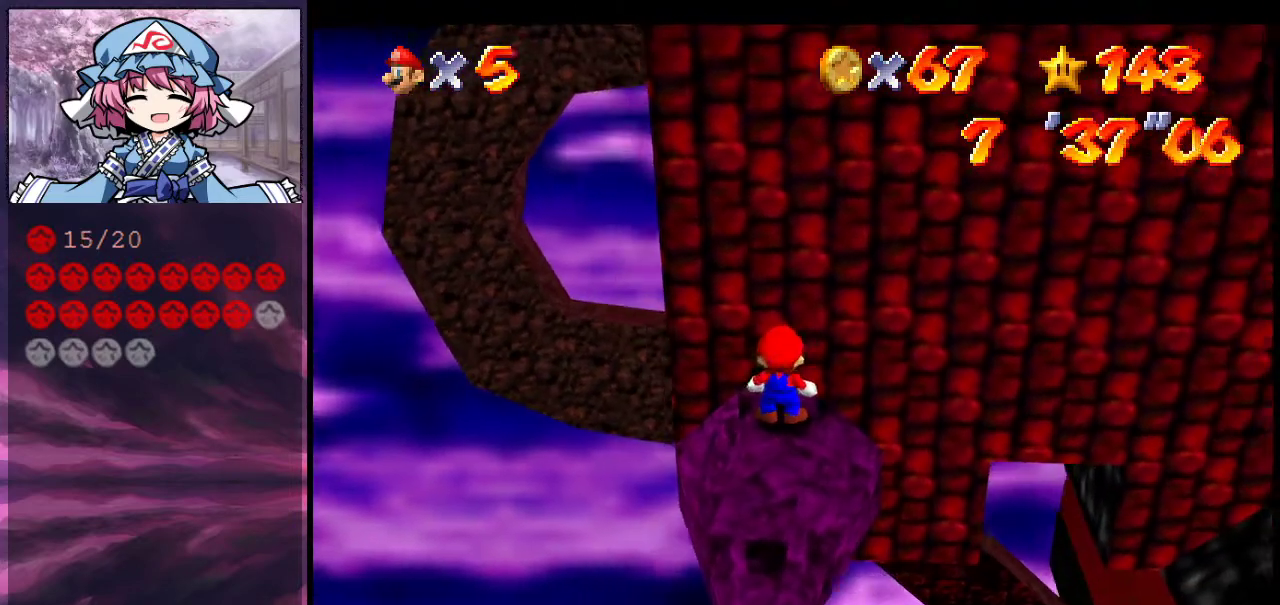
{"dt_ms": 500, "buttons": [], "left_stick": "center", "events": []}
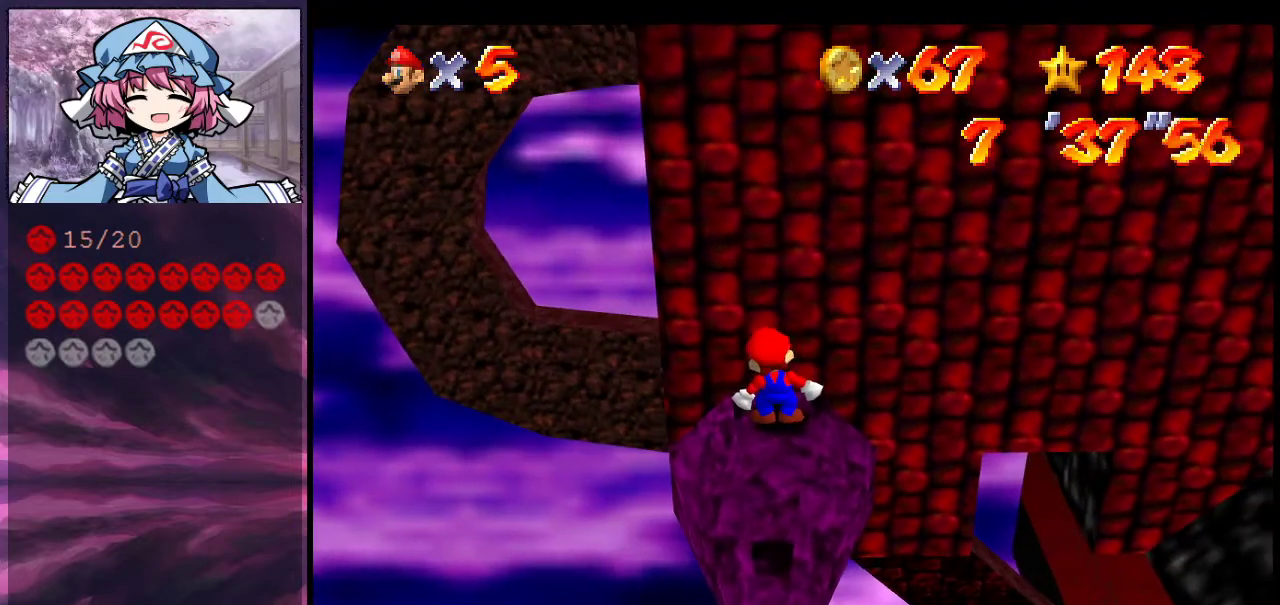
{"dt_ms": 500, "buttons": [], "left_stick": "center", "events": []}
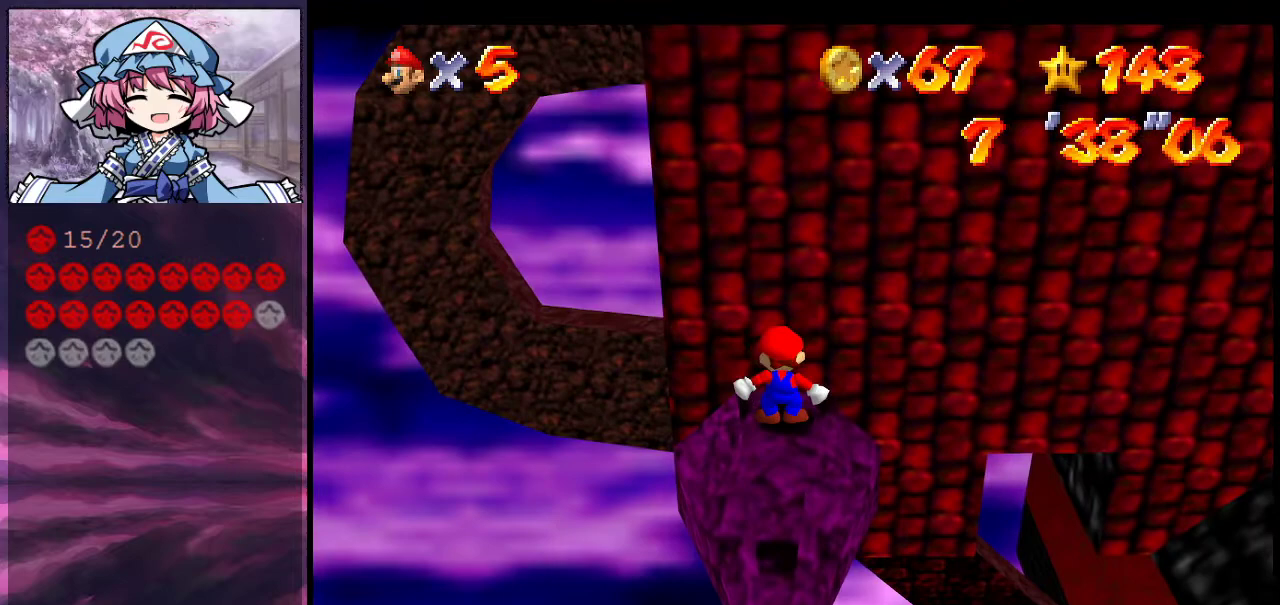
{"dt_ms": 500, "buttons": [], "left_stick": "center", "events": [[33, "A", "down"], [100, "A", "up"], [133, "left_stick", "down-left"], [200, "left_stick", "down"], [300, "left_stick", "center"]]}
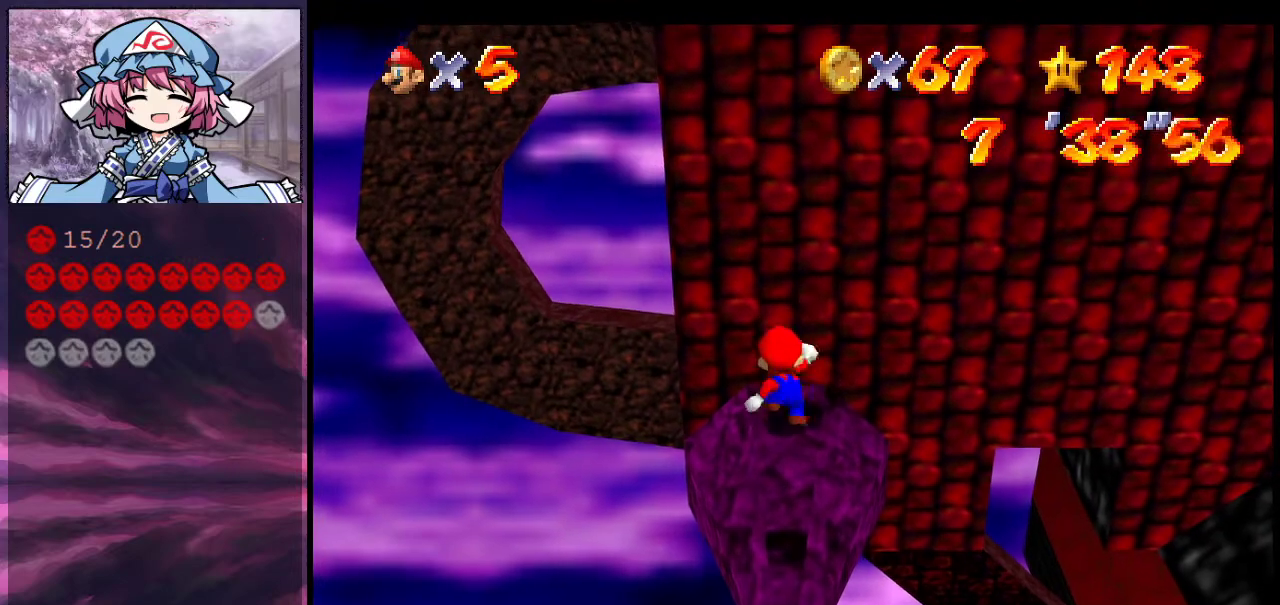
{"dt_ms": 500, "buttons": [], "left_stick": "center", "events": []}
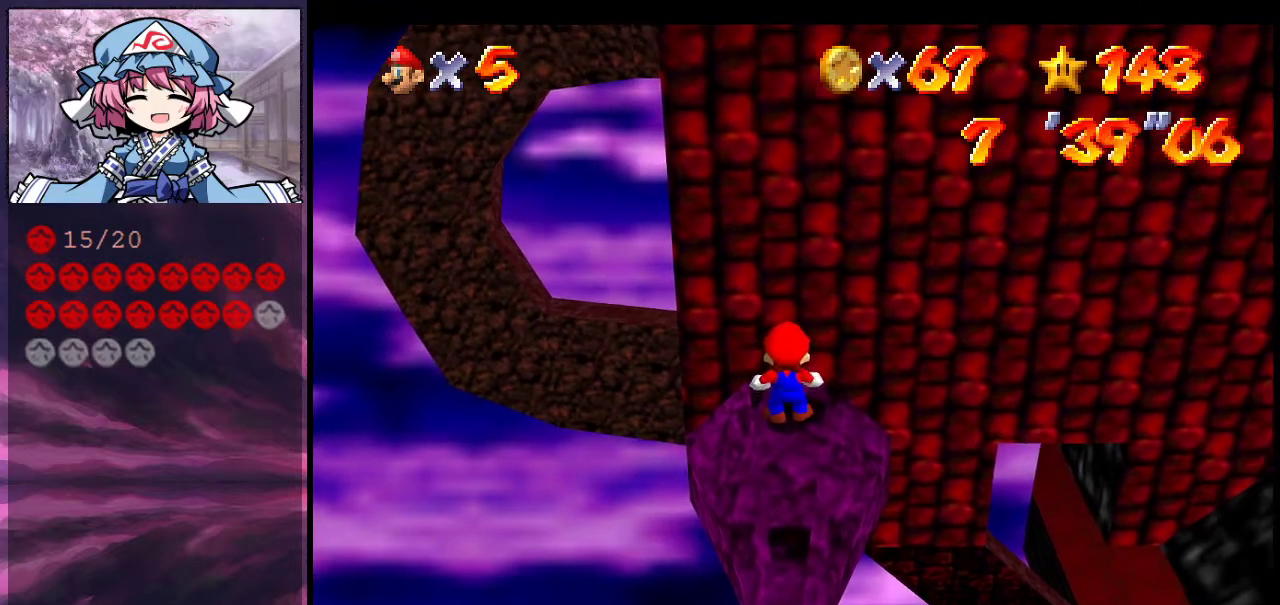
{"dt_ms": 300, "buttons": [], "left_stick": "center", "events": []}
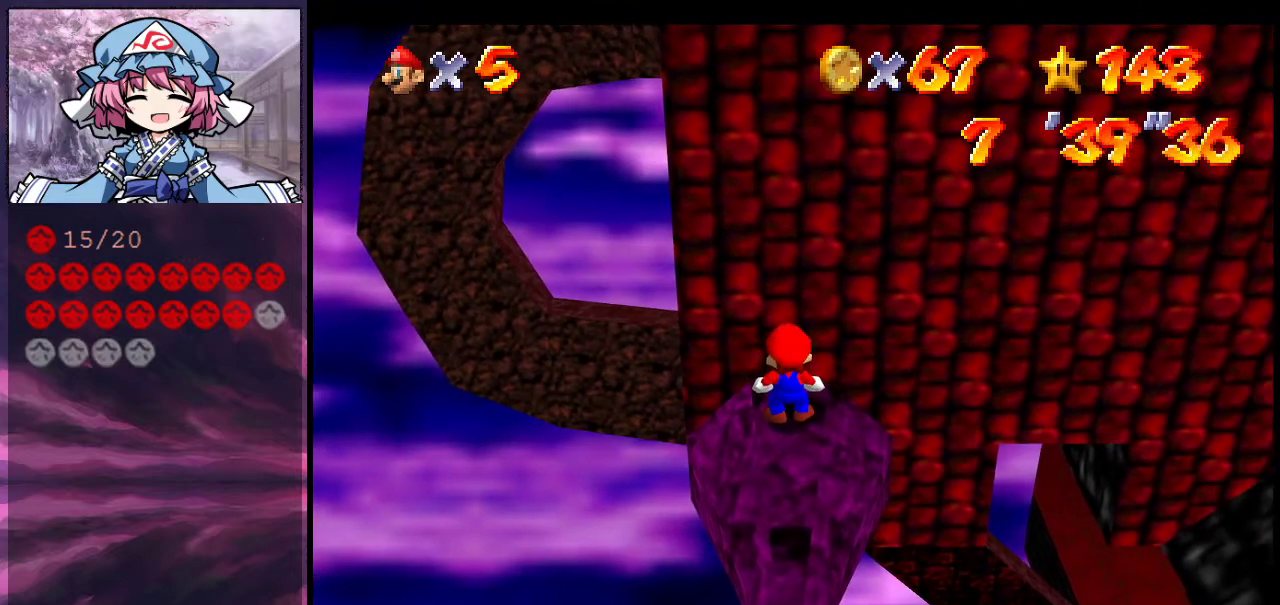
{"dt_ms": 700, "buttons": [], "left_stick": "center", "events": []}
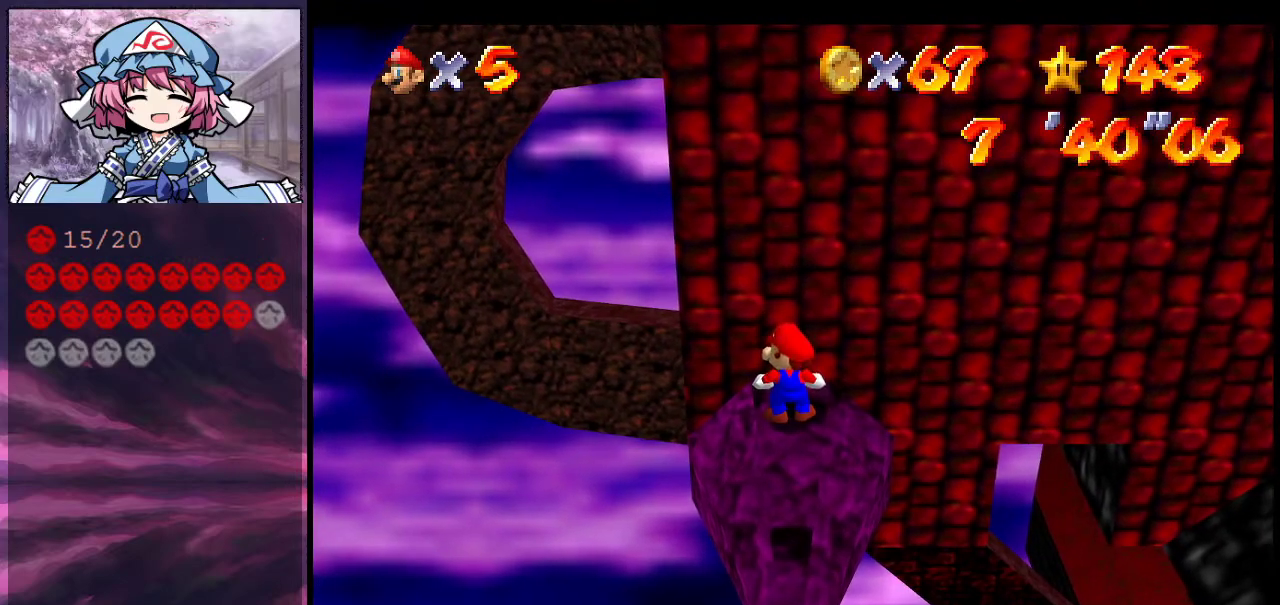
{"dt_ms": 500, "buttons": [], "left_stick": "center", "events": []}
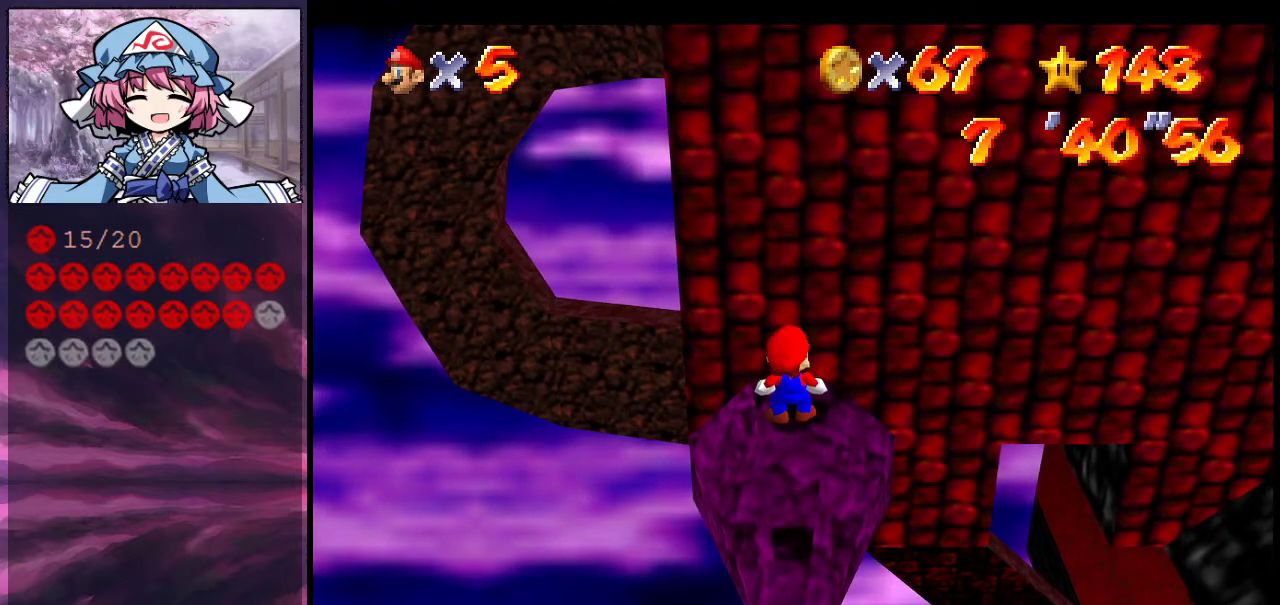
{"dt_ms": 500, "buttons": [], "left_stick": "center", "events": [[433, "A", "down"], [500, "A", "up"]]}
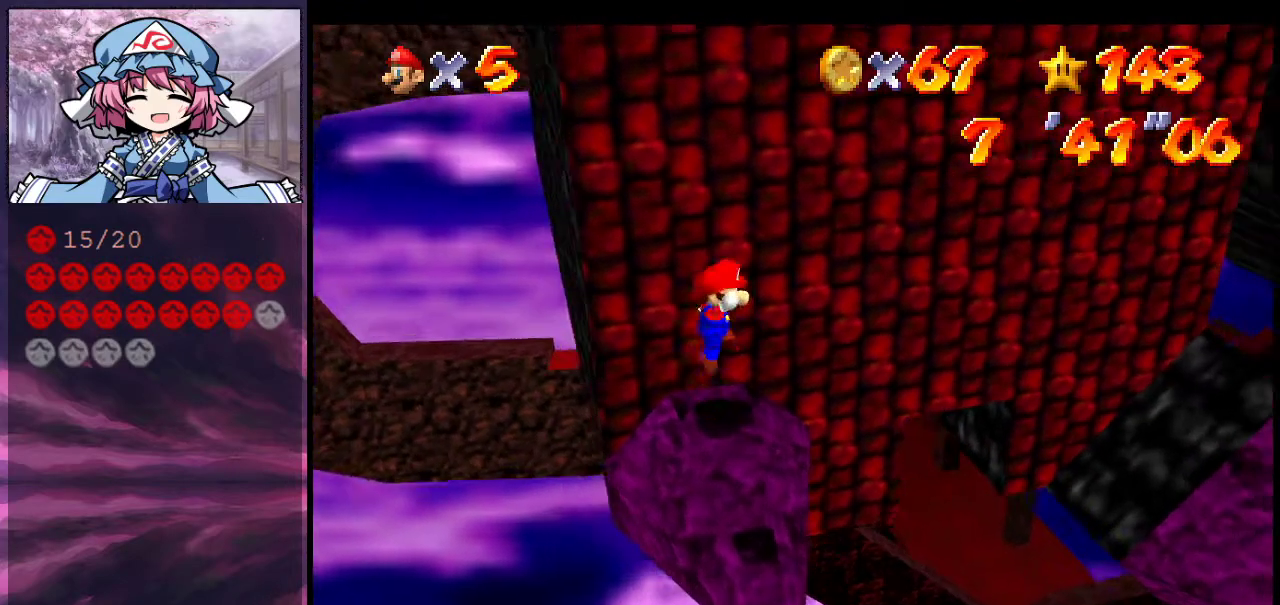
{"dt_ms": 500, "buttons": ["A"], "left_stick": "down-left", "events": [[367, "left_stick", "down-left"], [400, "A", "down"]]}
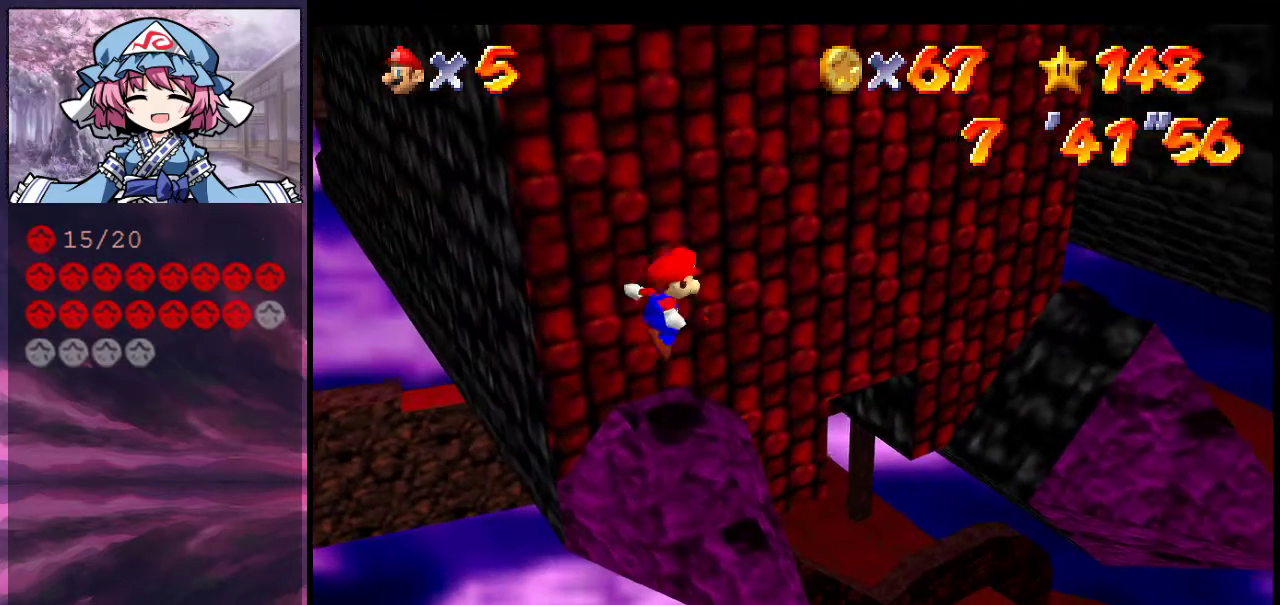
{"dt_ms": 300, "buttons": ["A", "B"], "left_stick": "up-right", "events": [[100, "left_stick", "center"], [233, "B", "down"], [300, "left_stick", "up-right"]]}
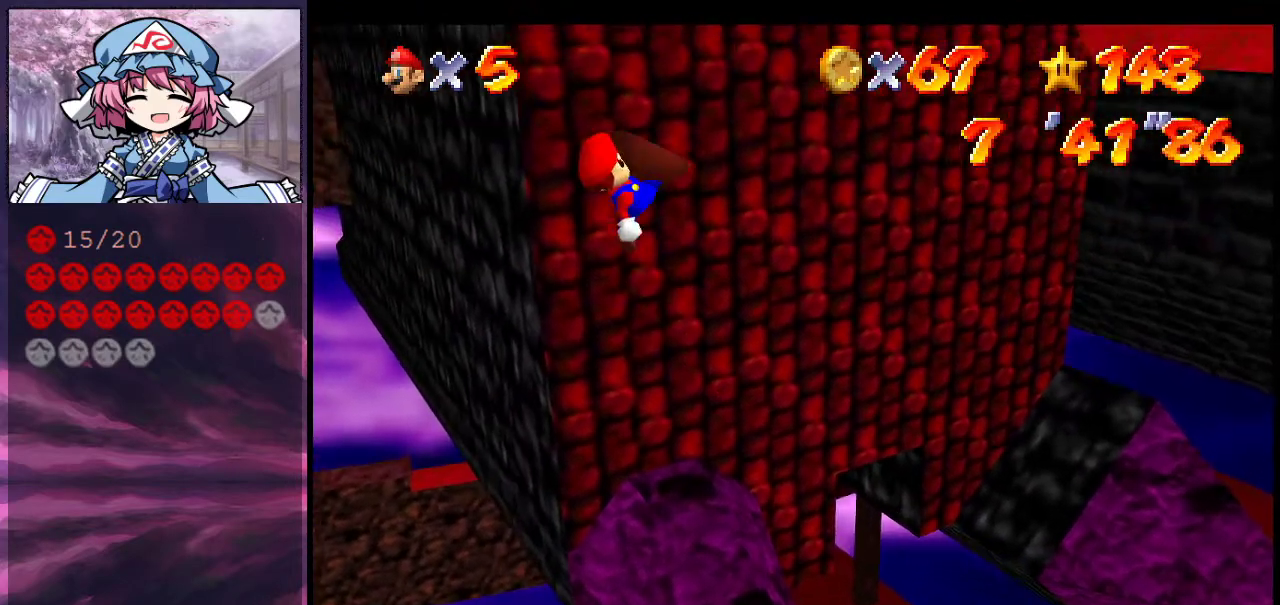
{"dt_ms": 600, "buttons": ["A"], "left_stick": "right", "events": [[33, "A", "up"], [33, "B", "up"], [100, "left_stick", "center"], [167, "C_DOWN", "down"], [167, "C_RIGHT", "down"], [233, "left_stick", "right"], [267, "C_DOWN", "up"], [300, "C_RIGHT", "up"], [600, "A", "down"]]}
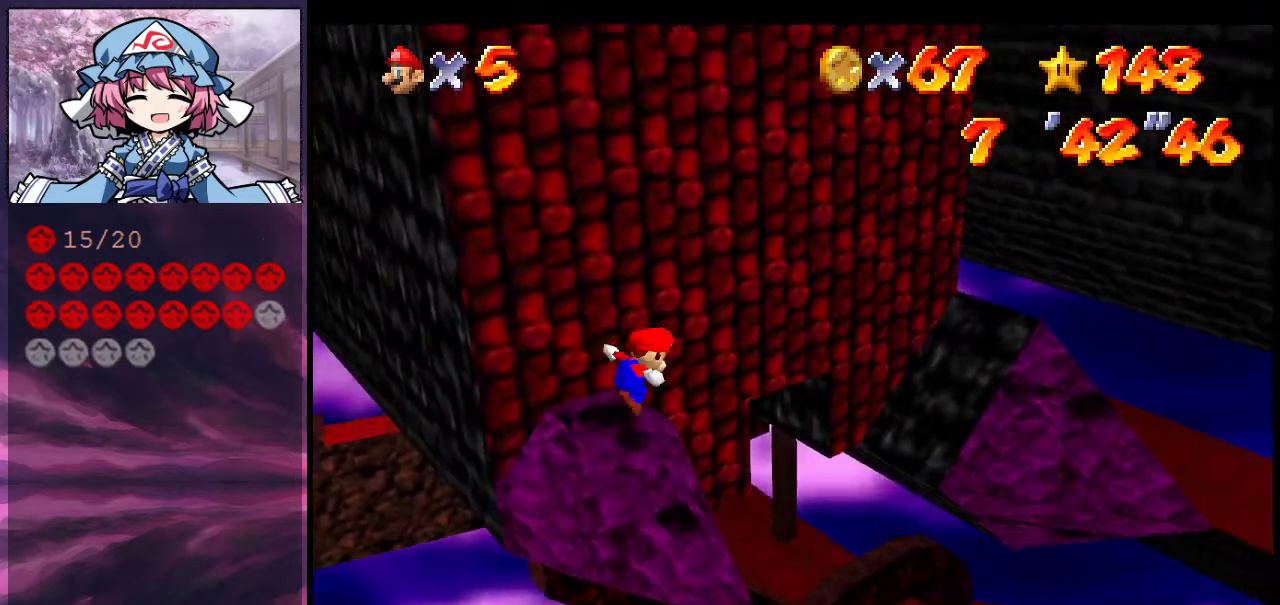
{"dt_ms": 600, "buttons": [], "left_stick": "up-right", "events": [[133, "left_stick", "up-right"], [200, "left_stick", "center"], [400, "left_stick", "up-right"], [467, "B", "down"], [567, "A", "up"], [567, "B", "up"]]}
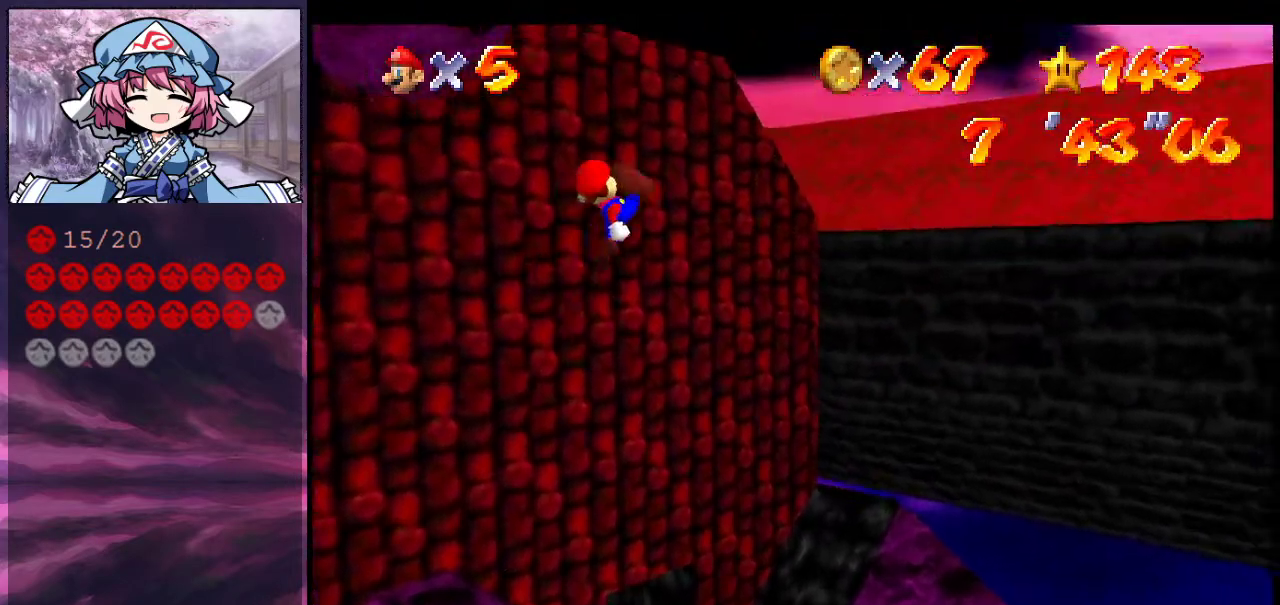
{"dt_ms": 500, "buttons": ["C_RIGHT"], "left_stick": "up-right", "events": [[133, "C_RIGHT", "down"], [200, "left_stick", "center"], [233, "C_RIGHT", "up"], [267, "left_stick", "up-right"], [300, "C_RIGHT", "down"], [433, "C_RIGHT", "up"], [500, "C_RIGHT", "down"]]}
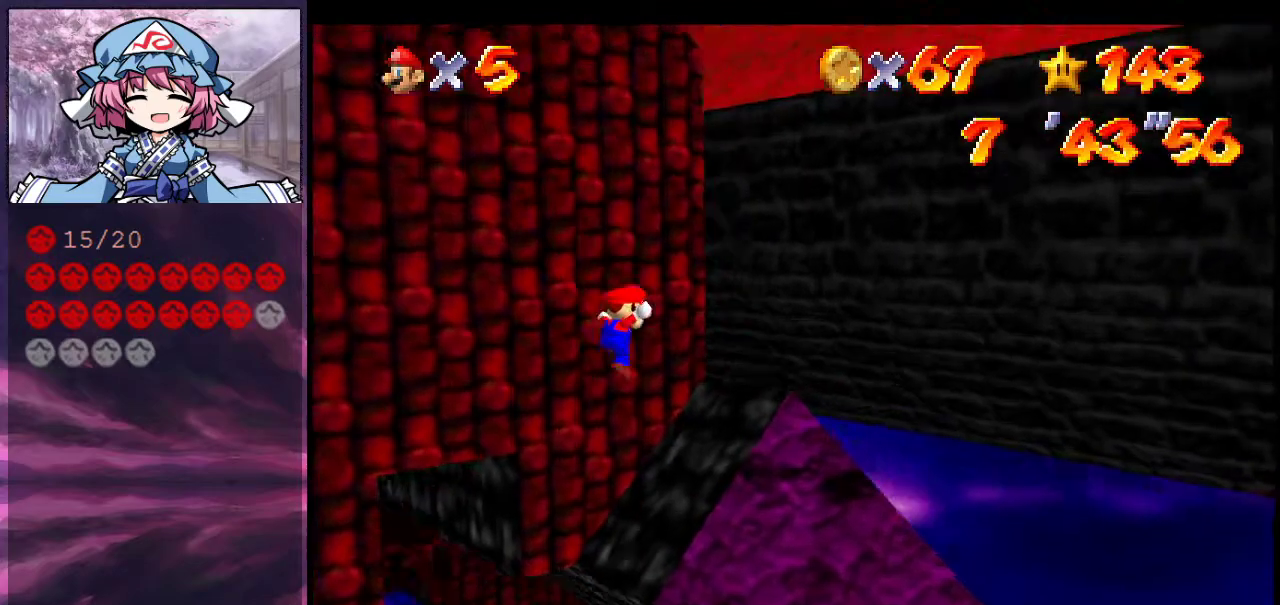
{"dt_ms": 500, "buttons": [], "left_stick": "up-right", "events": [[333, "C_RIGHT", "up"]]}
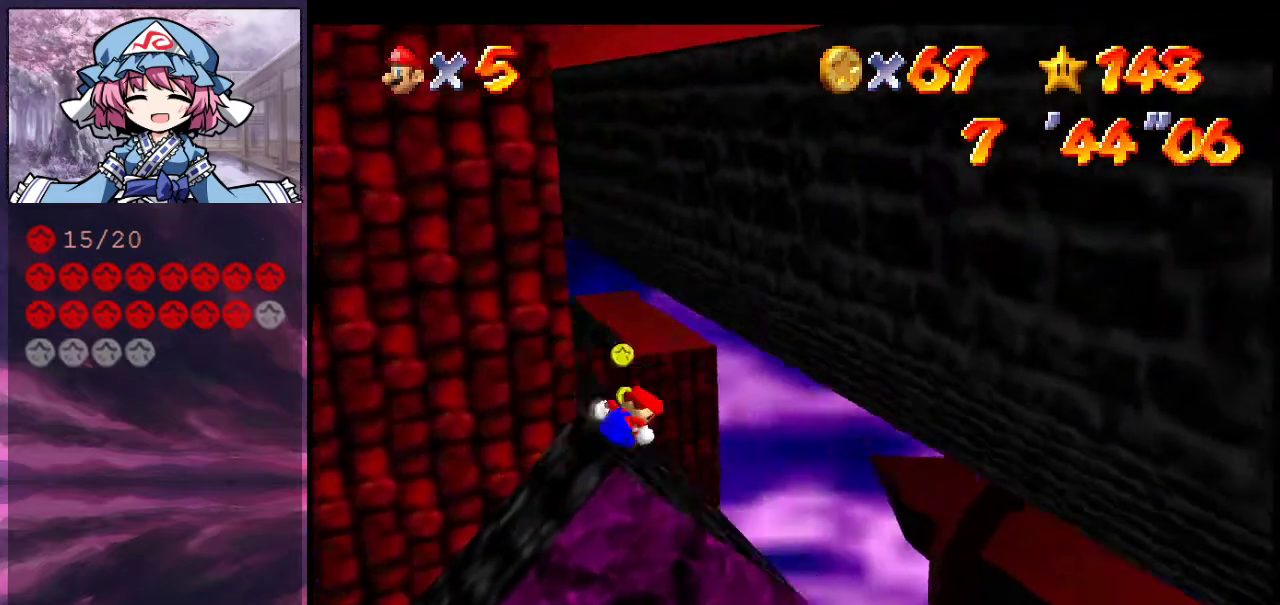
{"dt_ms": 700, "buttons": ["A"], "left_stick": "up-left", "events": [[167, "left_stick", "down-left"], [200, "A", "down"], [367, "left_stick", "up-right"], [433, "A", "up"], [500, "A", "down"], [567, "left_stick", "up-left"]]}
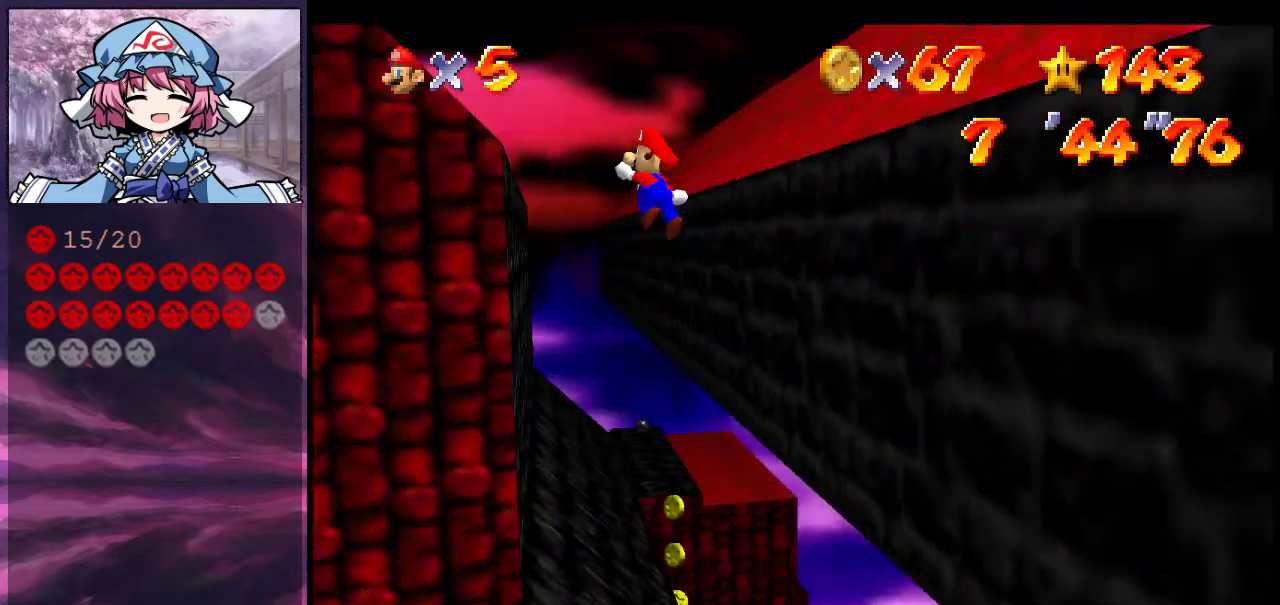
{"dt_ms": 300, "buttons": ["A"], "left_stick": "up-left", "events": [[33, "left_stick", "up"], [300, "left_stick", "up-left"]]}
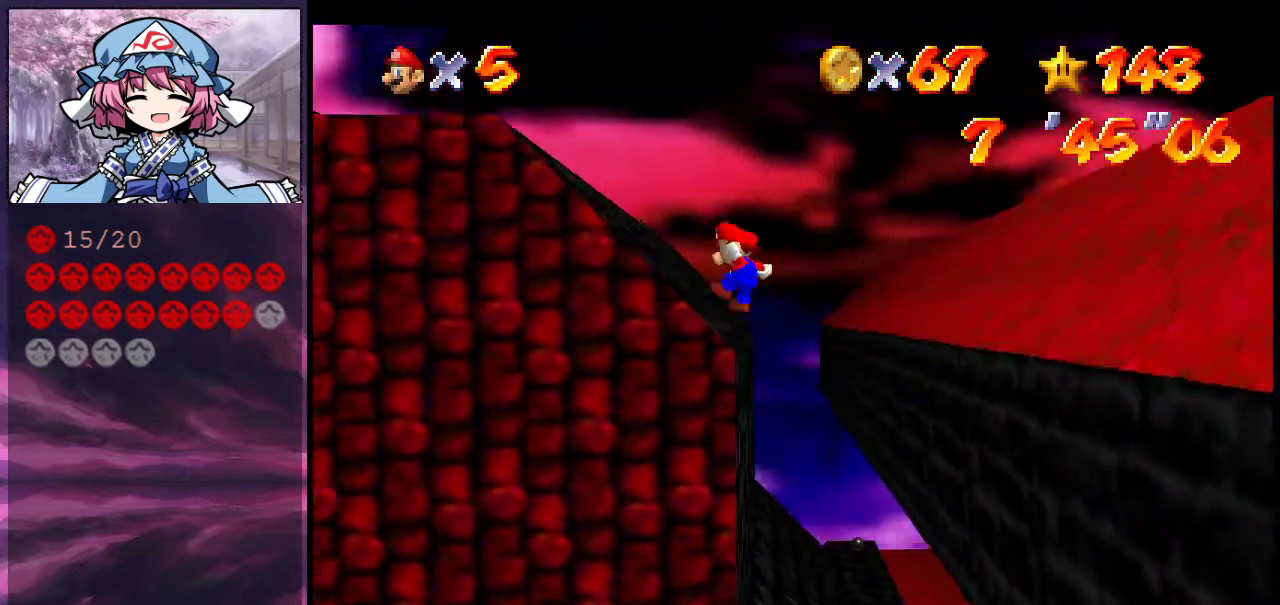
{"dt_ms": 500, "buttons": ["A"], "left_stick": "down", "events": [[67, "A", "up"], [300, "A", "down"], [400, "B", "down"], [500, "B", "up"], [500, "left_stick", "down"]]}
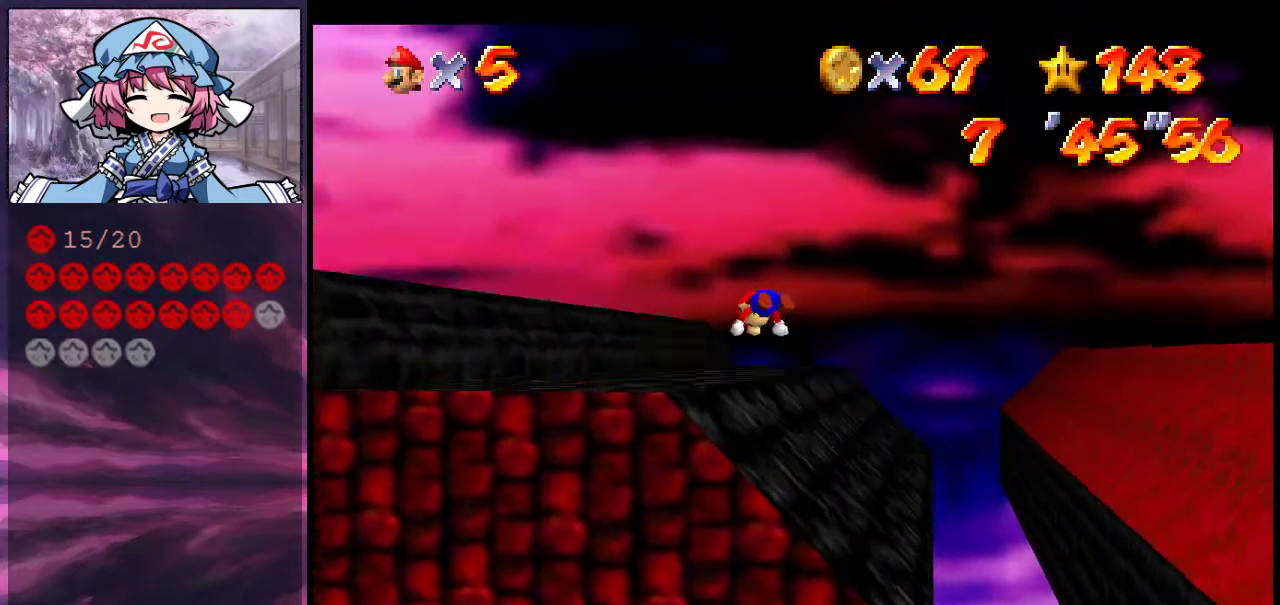
{"dt_ms": 500, "buttons": ["A"], "left_stick": "center", "events": [[33, "A", "up"], [467, "left_stick", "center"], [500, "A", "down"]]}
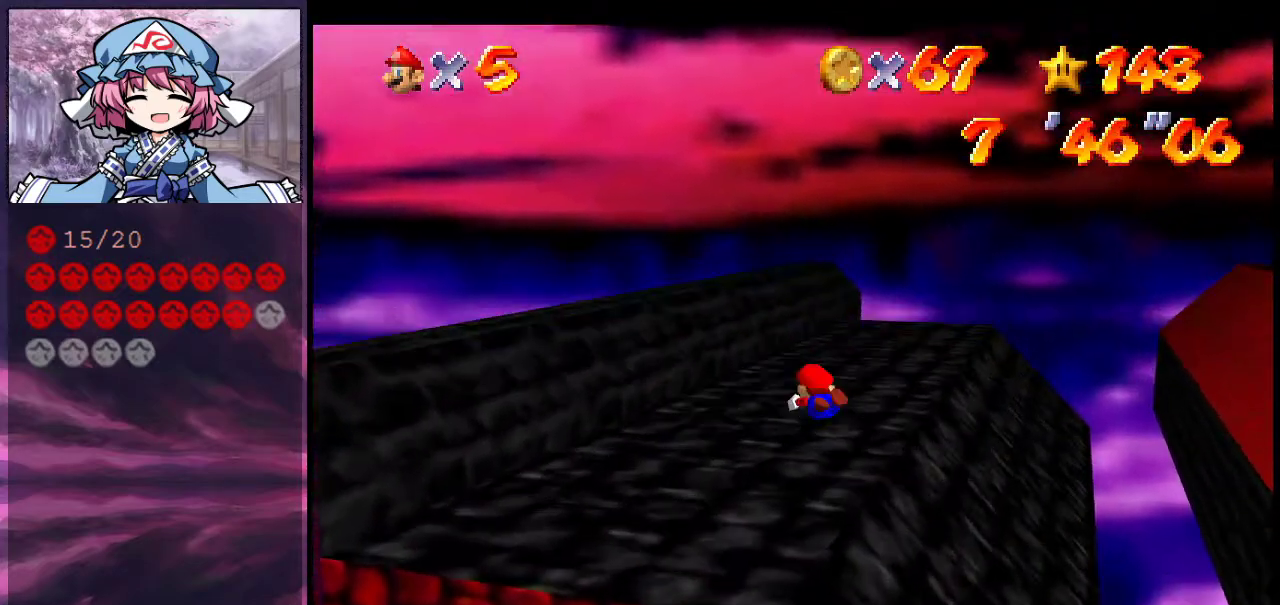
{"dt_ms": 400, "buttons": [], "left_stick": "down", "events": [[33, "B", "down"], [167, "left_stick", "down"], [200, "B", "up"], [233, "A", "up"]]}
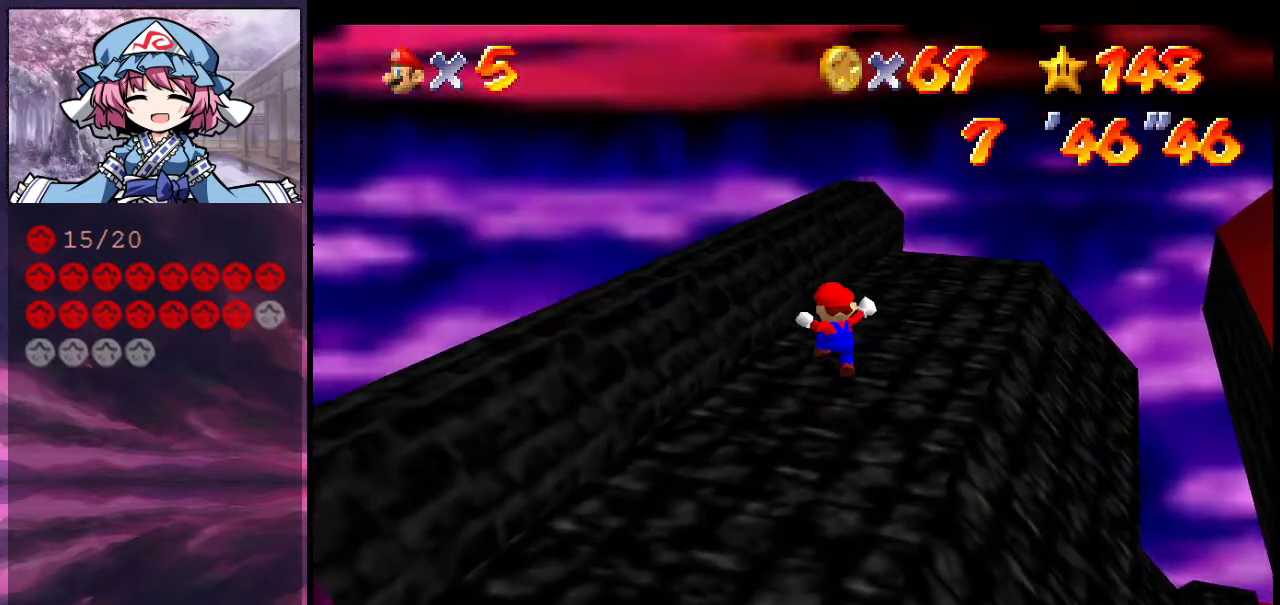
{"dt_ms": 600, "buttons": ["C_RIGHT"], "left_stick": "center", "events": [[33, "left_stick", "center"], [167, "C_RIGHT", "down"], [267, "C_RIGHT", "up"], [300, "left_stick", "left"], [367, "C_RIGHT", "down"], [367, "left_stick", "center"], [500, "C_RIGHT", "up"], [567, "C_RIGHT", "down"]]}
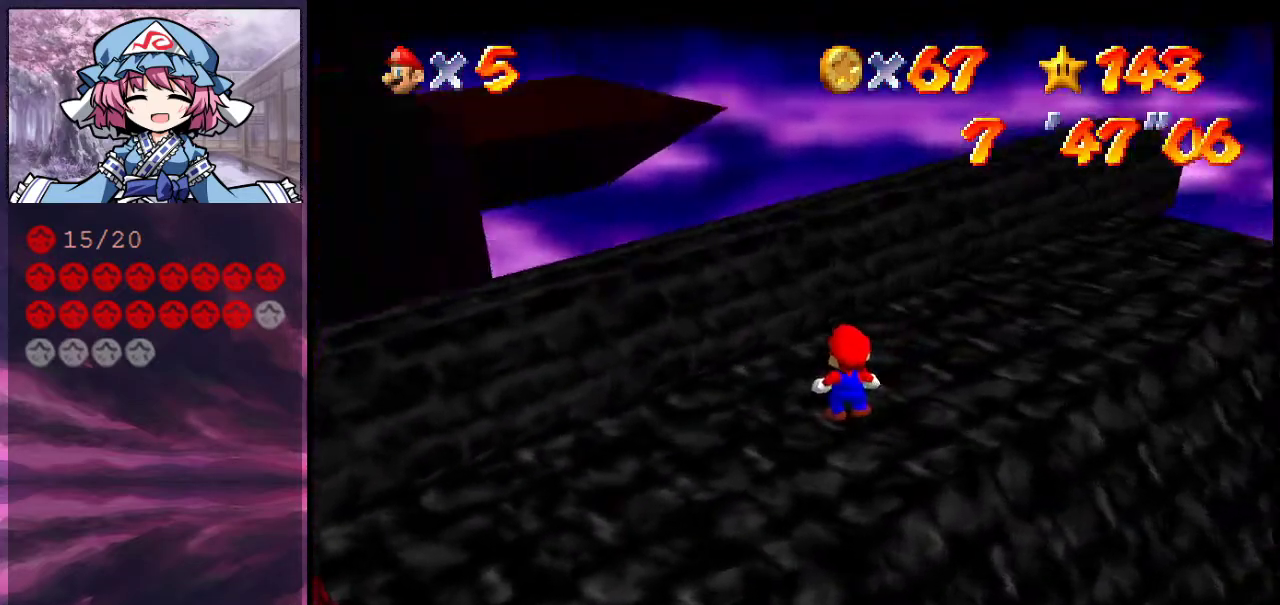
{"dt_ms": 500, "buttons": [], "left_stick": "left", "events": [[100, "C_RIGHT", "up"], [167, "left_stick", "down-left"], [367, "left_stick", "left"]]}
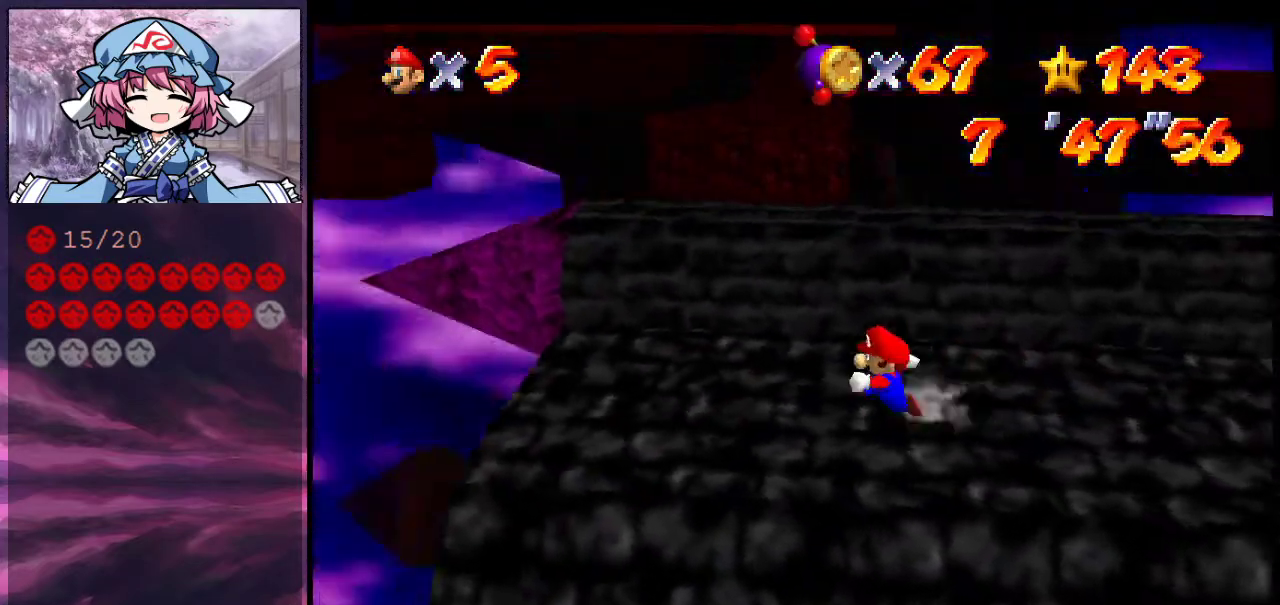
{"dt_ms": 400, "buttons": [], "left_stick": "center", "events": [[133, "left_stick", "center"]]}
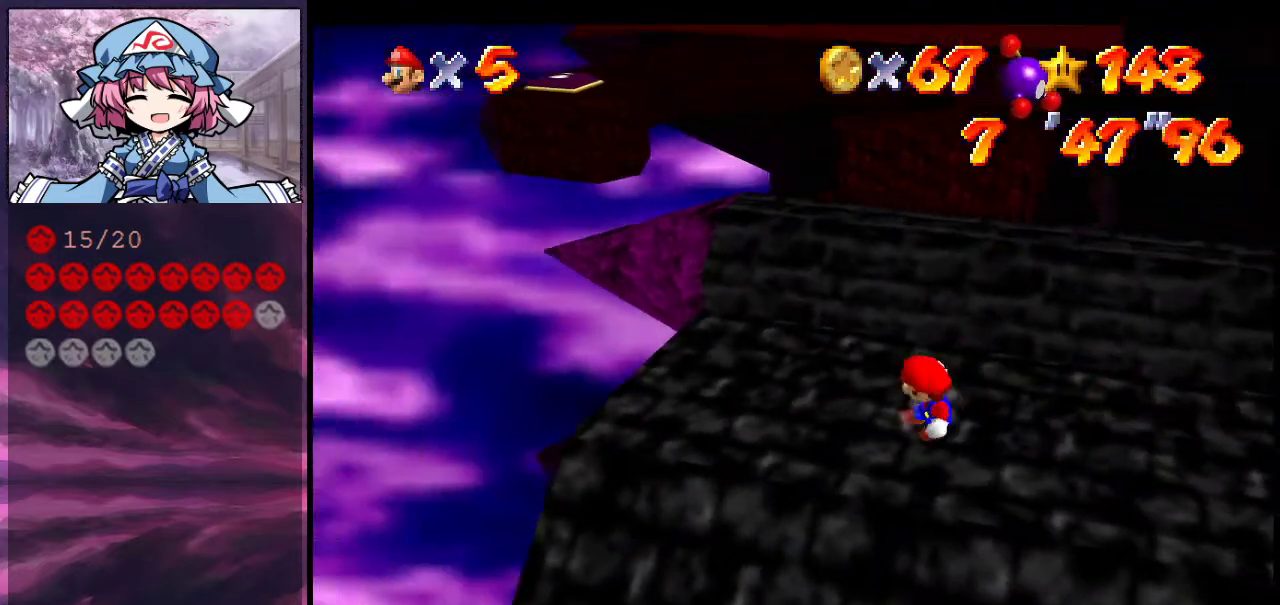
{"dt_ms": 600, "buttons": [], "left_stick": "center", "events": [[67, "left_stick", "up-right"], [133, "left_stick", "down-left"], [200, "left_stick", "center"], [367, "left_stick", "left"], [467, "left_stick", "center"]]}
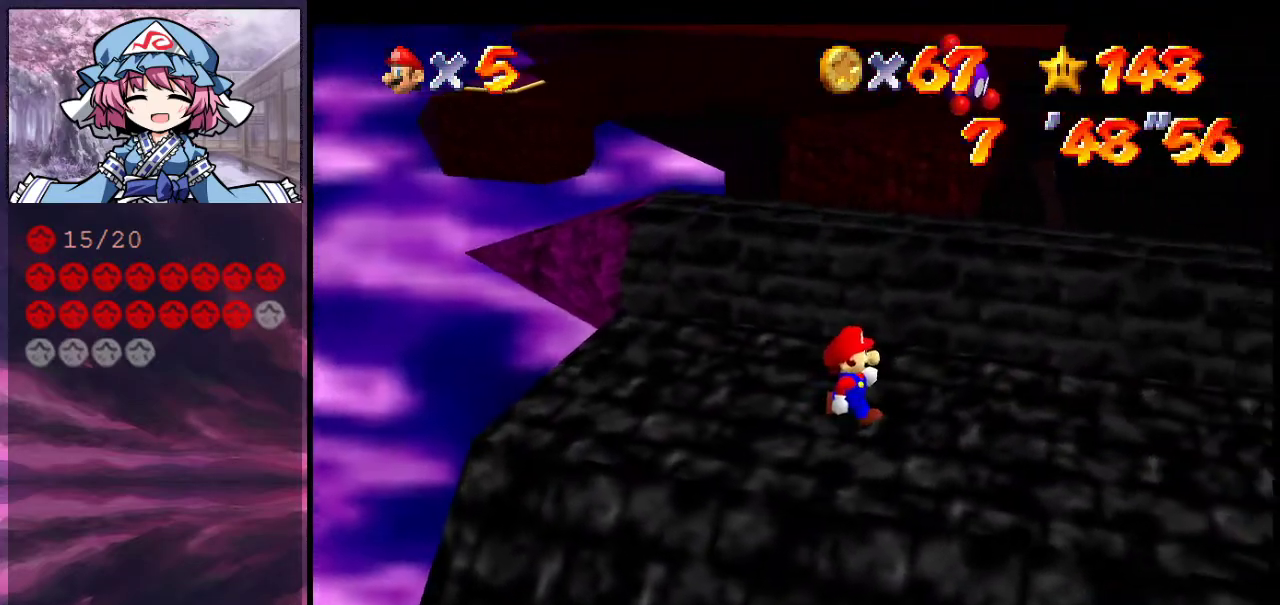
{"dt_ms": 500, "buttons": [], "left_stick": "center", "events": []}
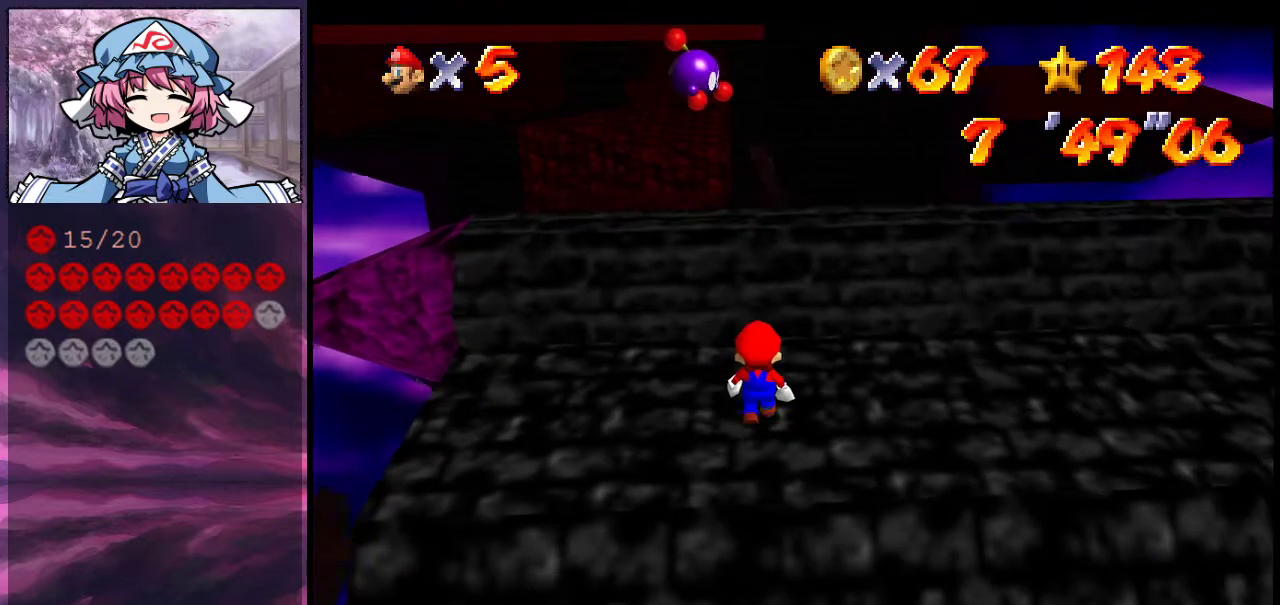
{"dt_ms": 700, "buttons": [], "left_stick": "center", "events": [[200, "A", "down"], [267, "A", "up"], [267, "left_stick", "down-left"], [533, "left_stick", "left"], [700, "left_stick", "center"]]}
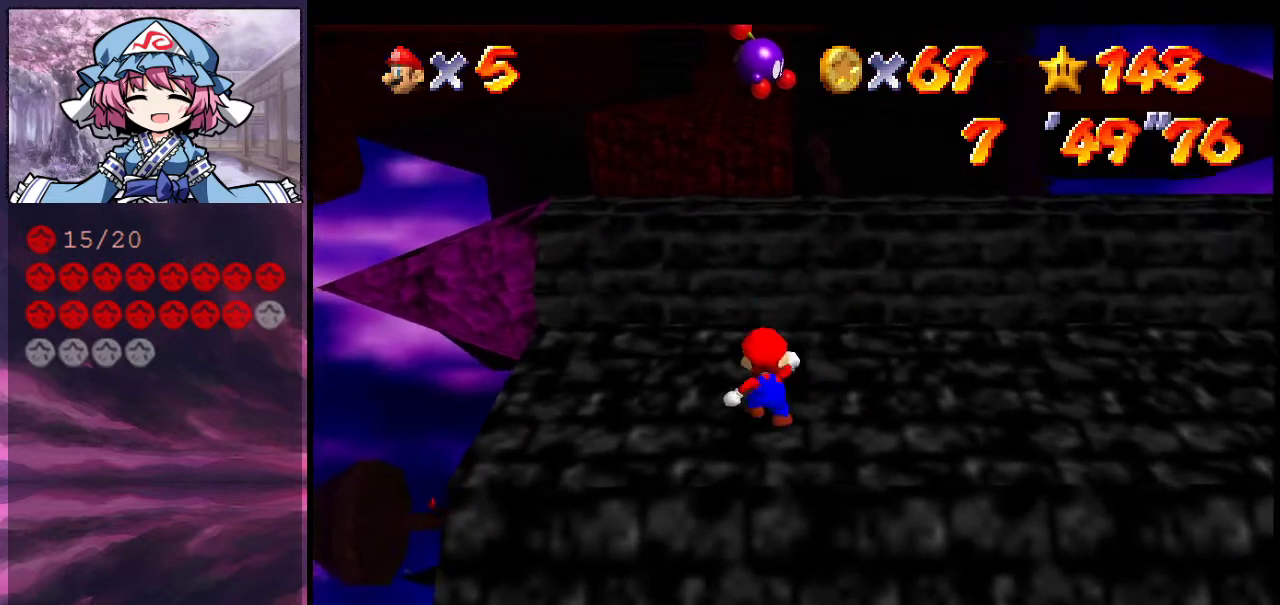
{"dt_ms": 300, "buttons": [], "left_stick": "left", "events": [[267, "left_stick", "left"]]}
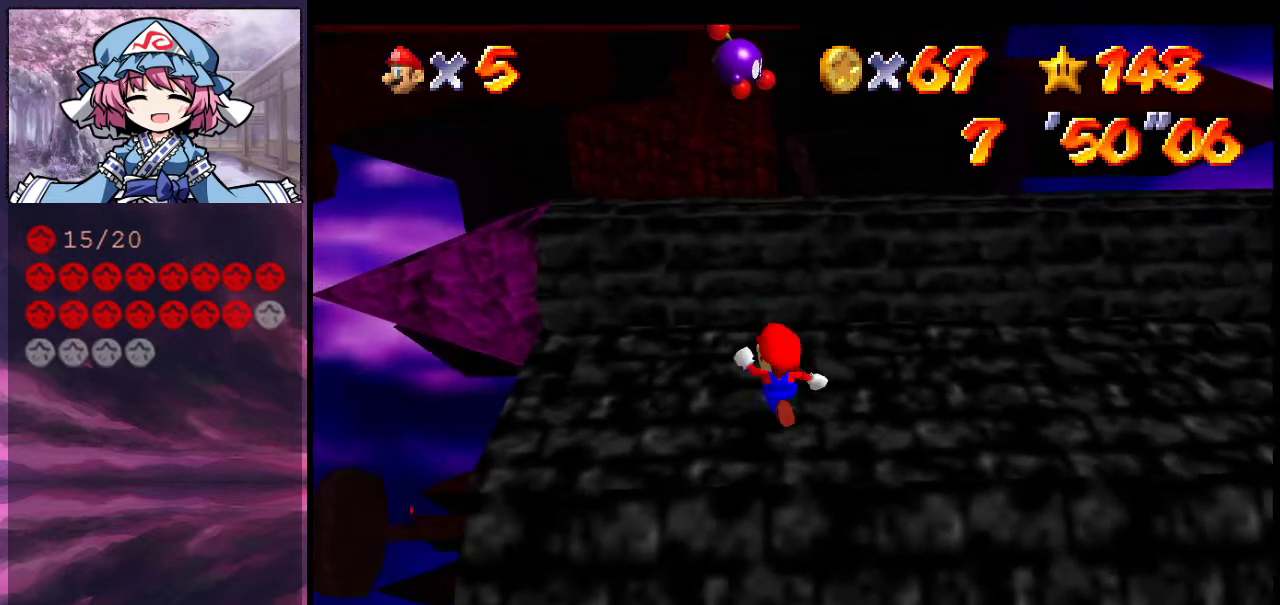
{"dt_ms": 500, "buttons": [], "left_stick": "center", "events": [[200, "left_stick", "center"]]}
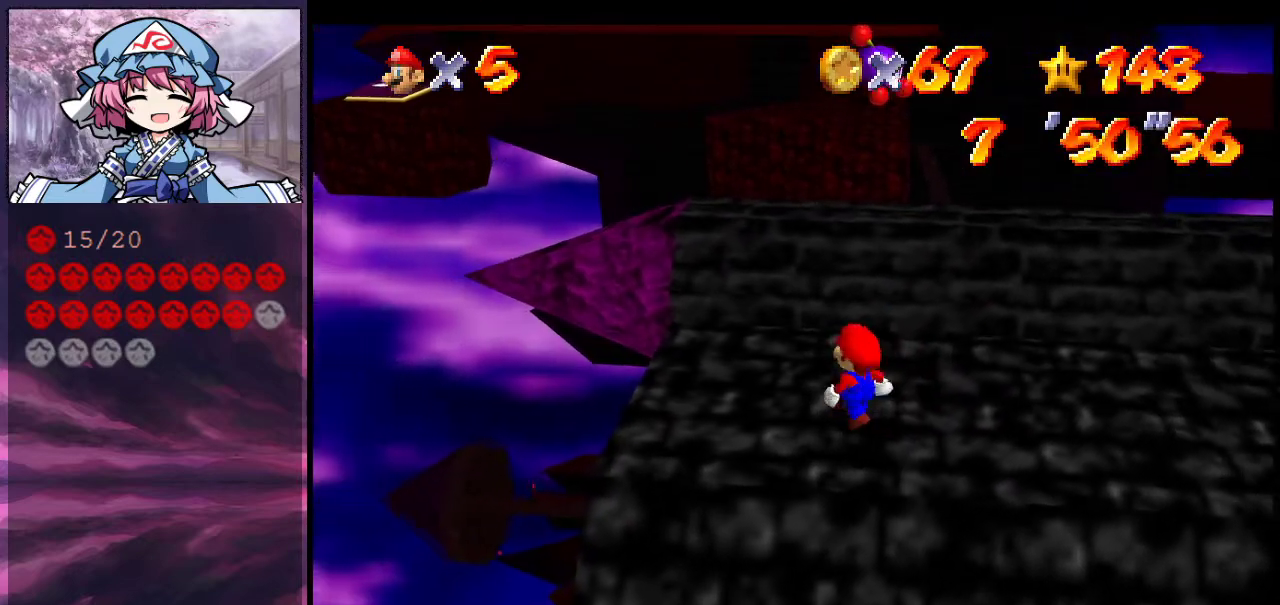
{"dt_ms": 700, "buttons": [], "left_stick": "center", "events": [[133, "A", "down"], [200, "A", "up"], [200, "left_stick", "down-right"], [300, "left_stick", "right"], [467, "left_stick", "down-right"], [567, "left_stick", "right"], [633, "left_stick", "center"]]}
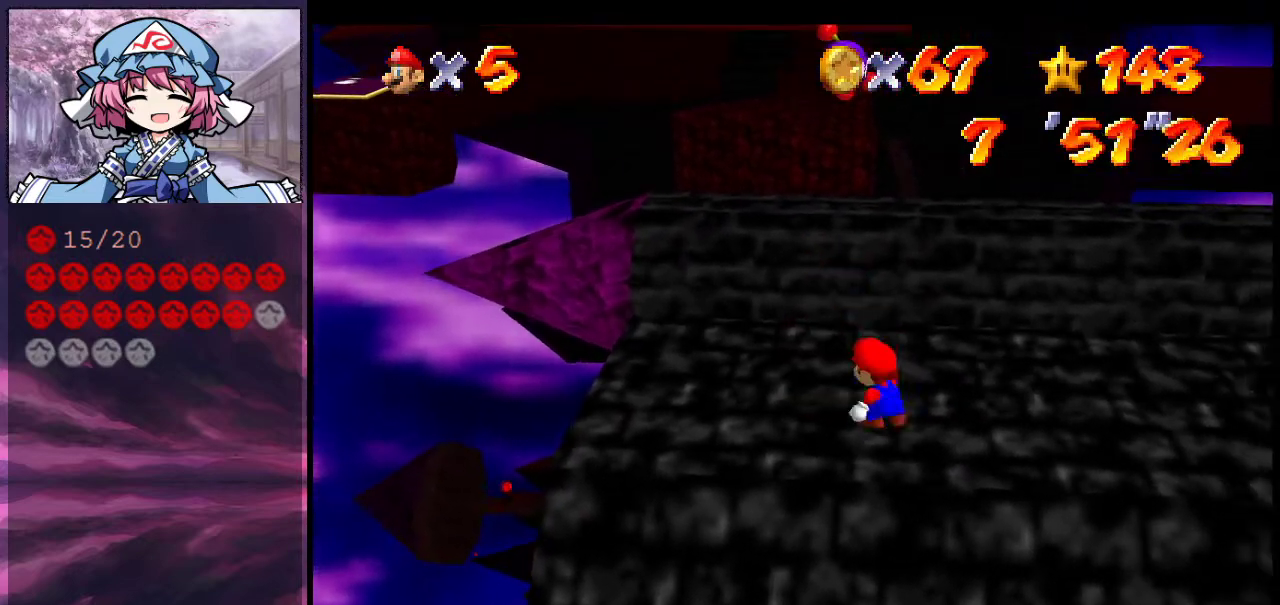
{"dt_ms": 300, "buttons": [], "left_stick": "center", "events": []}